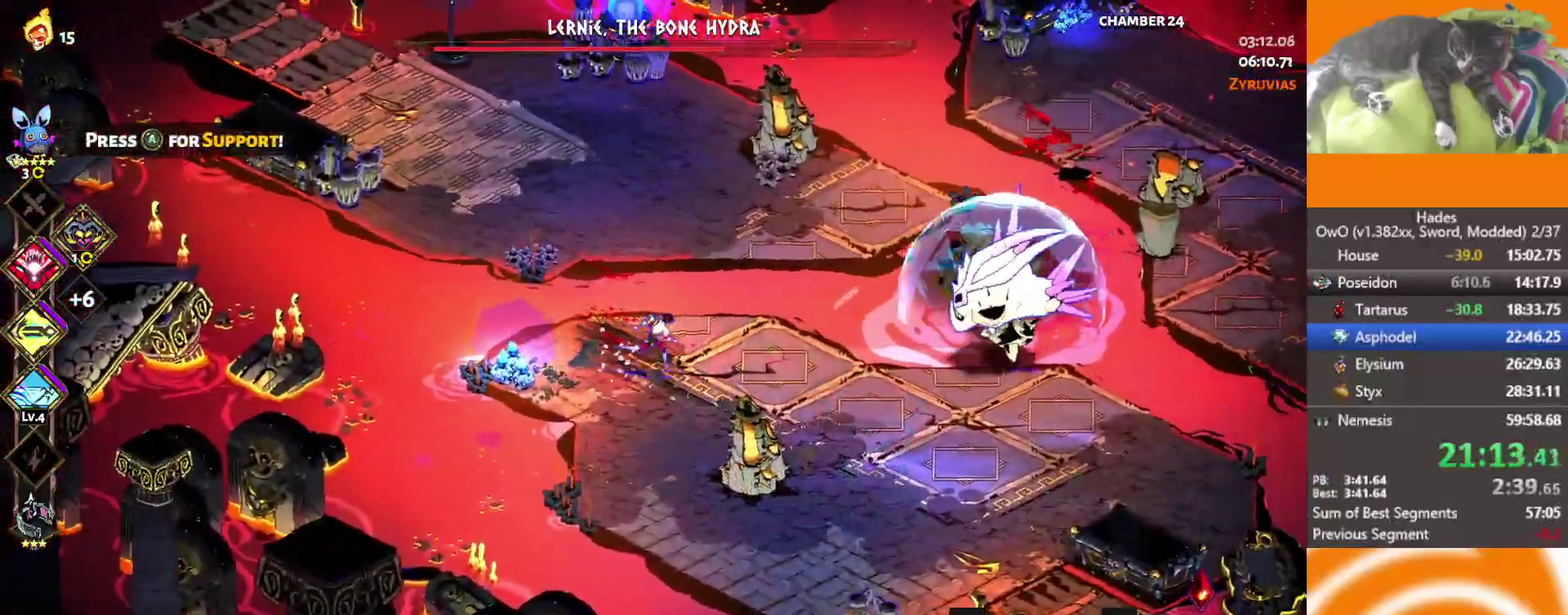
Gameplay with a controller (Xbox layout); each line is a JSON object with the inputs held at the frame after it. "events" lists button and stick changes between this image and that frame as [ms after this image, input, new state], when the widget could be followed in between. Not read: R2.
{"buttons": ["A", "X"], "left_stick": "right", "right_stick": "center"}
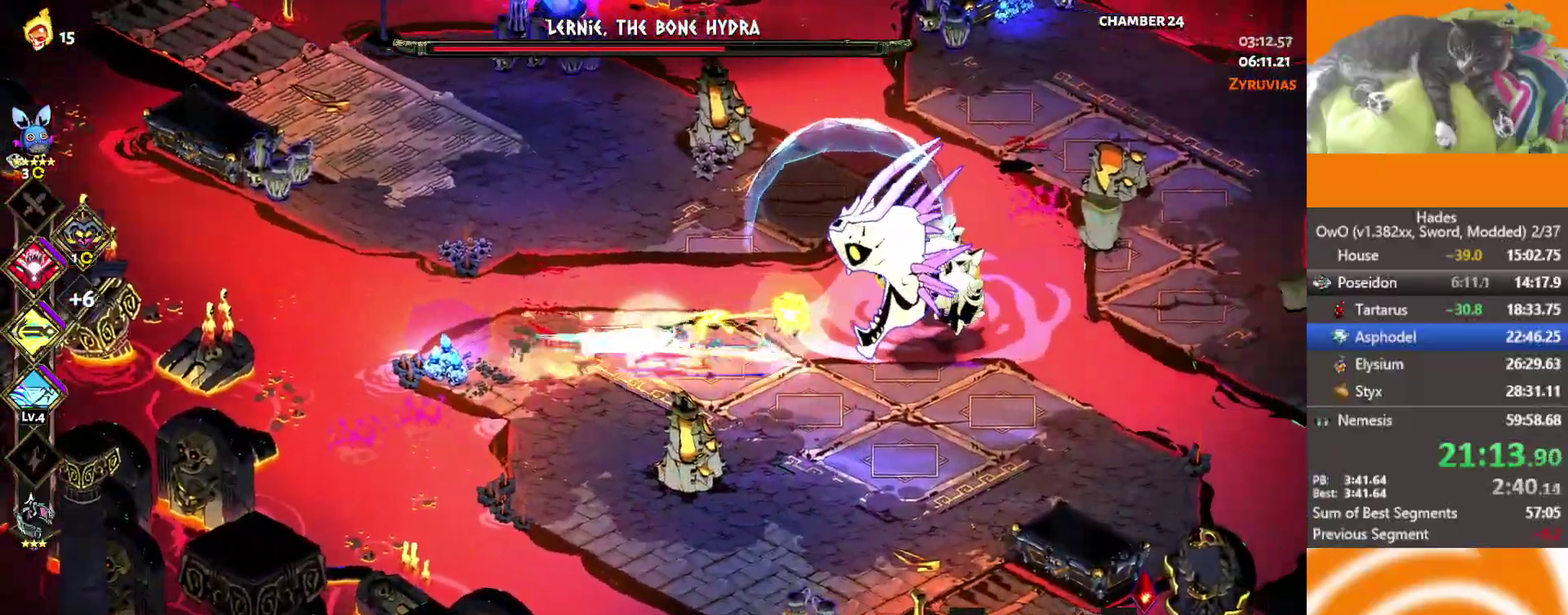
{"buttons": [], "left_stick": "right", "right_stick": "center", "events": [[33, "A", "up"], [33, "X", "up"], [100, "A", "down"], [100, "X", "down"], [233, "R1", "down"], [233, "X", "up"], [250, "A", "up"], [317, "R1", "up"], [383, "R1", "down"], [483, "R1", "up"]]}
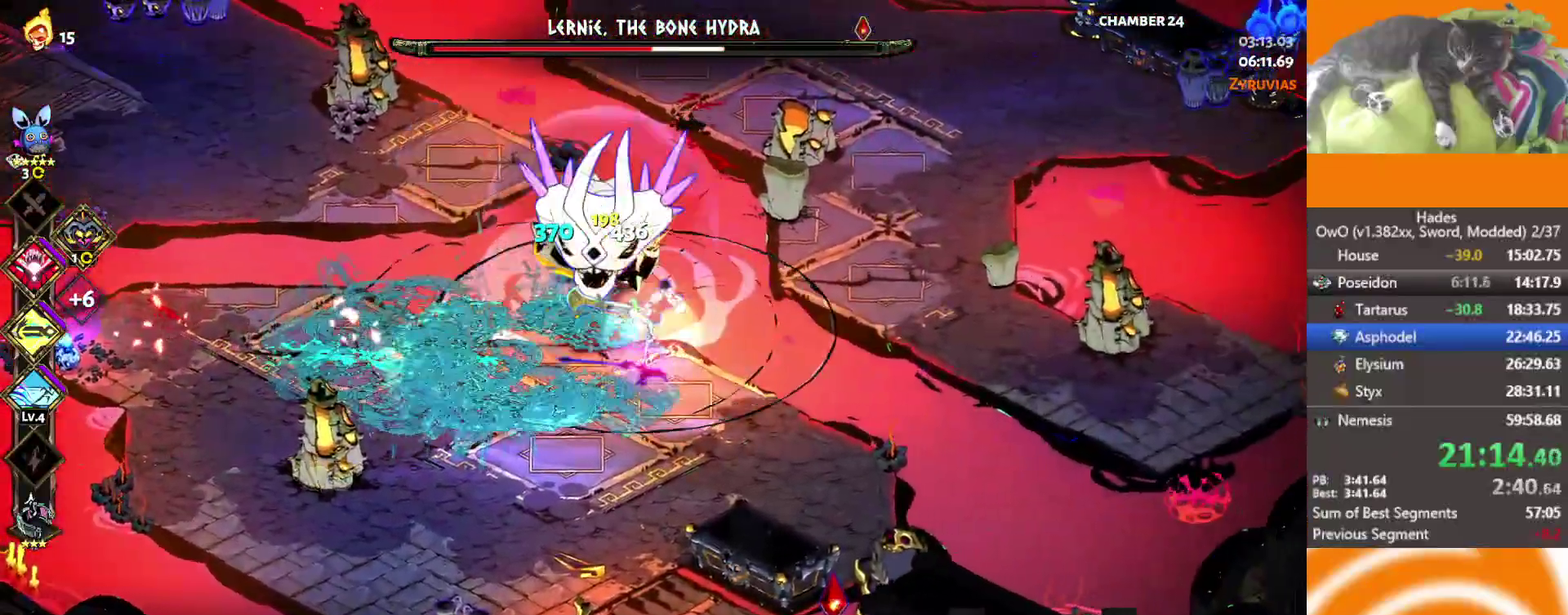
{"buttons": ["A", "X"], "left_stick": "left", "right_stick": "center", "events": [[33, "R1", "down"], [167, "R1", "up"], [167, "left_stick", "left"], [317, "A", "down"], [317, "X", "down"]]}
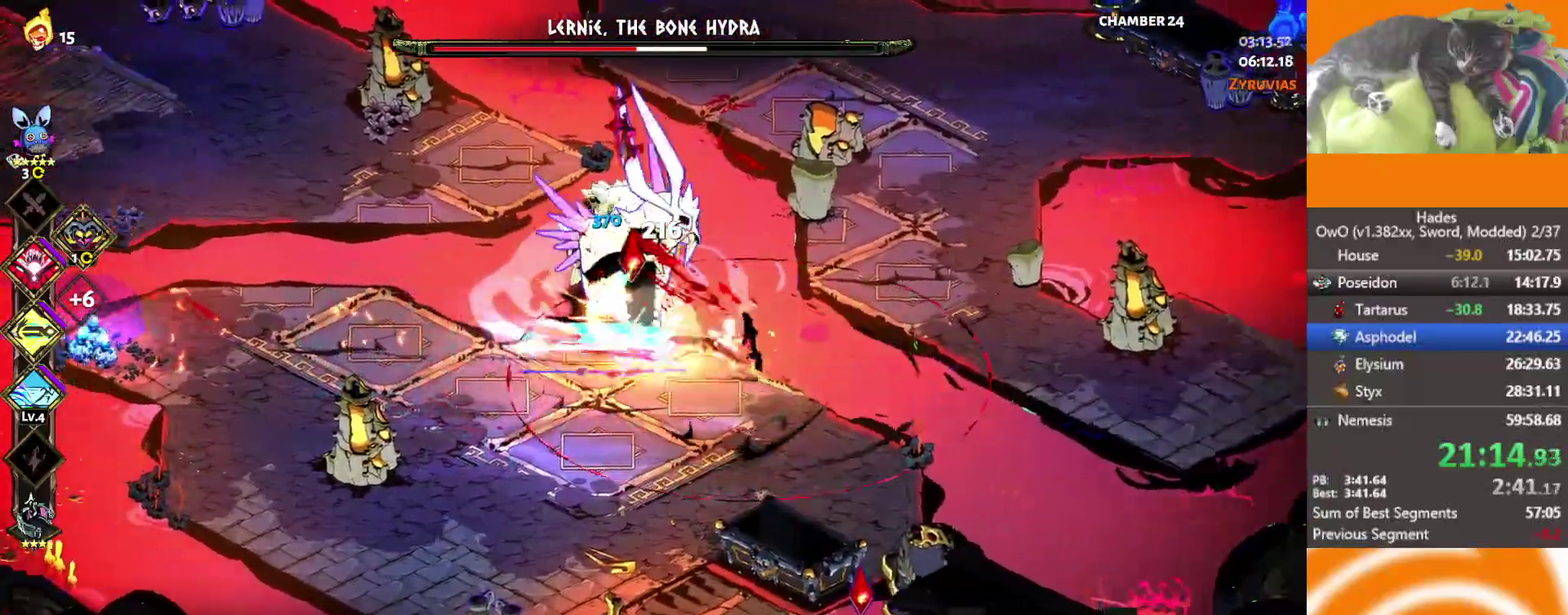
{"buttons": ["R1"], "left_stick": "up-left", "right_stick": "center", "events": [[33, "A", "up"], [33, "X", "up"], [50, "left_stick", "right"], [150, "A", "down"], [150, "X", "down"], [233, "left_stick", "center"], [267, "R1", "down"], [267, "X", "up"], [283, "A", "up"], [283, "left_stick", "up-left"], [350, "R1", "up"], [433, "R1", "down"]]}
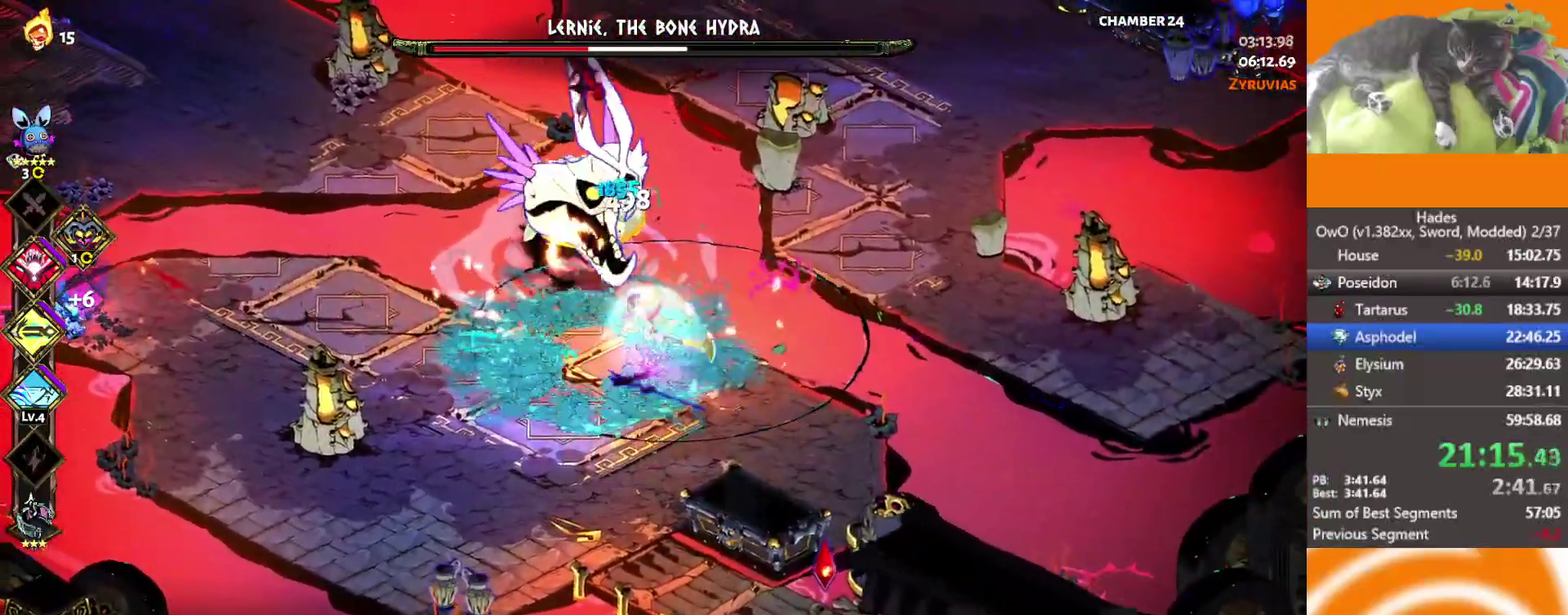
{"buttons": ["A", "X"], "left_stick": "up", "right_stick": "center"}
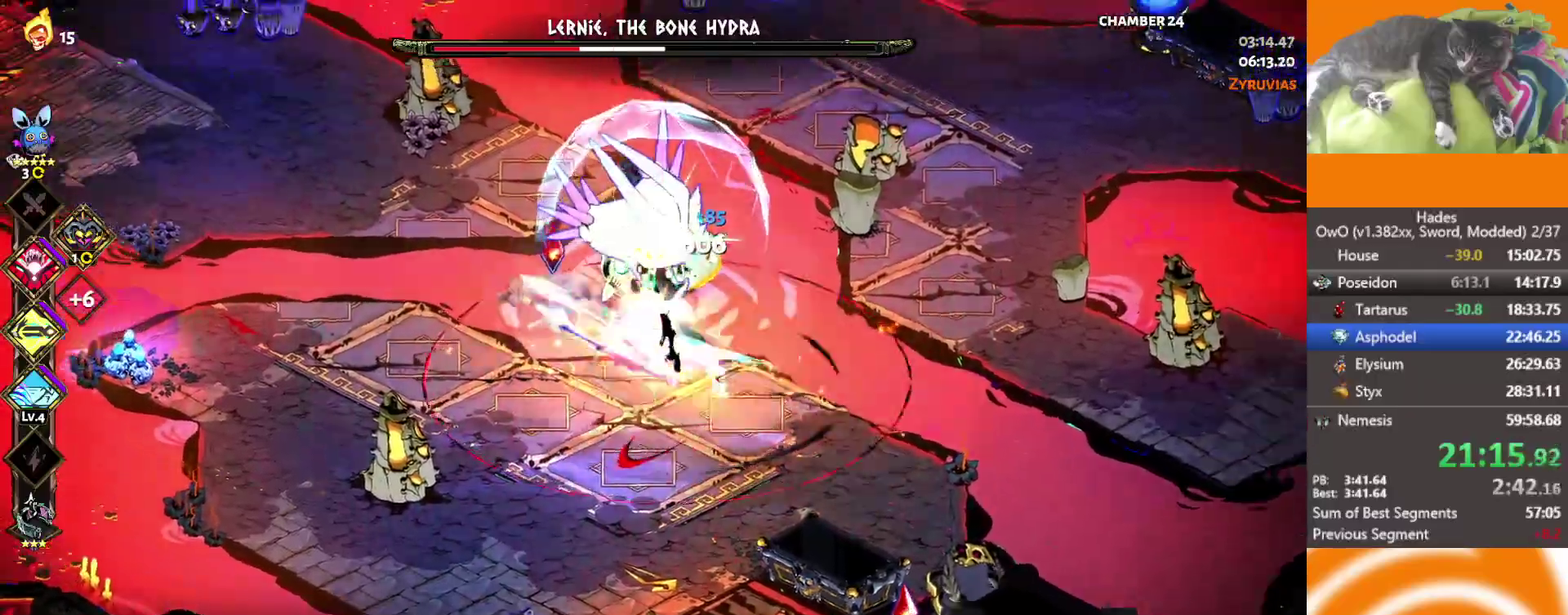
{"buttons": [], "left_stick": "up-left", "right_stick": "center"}
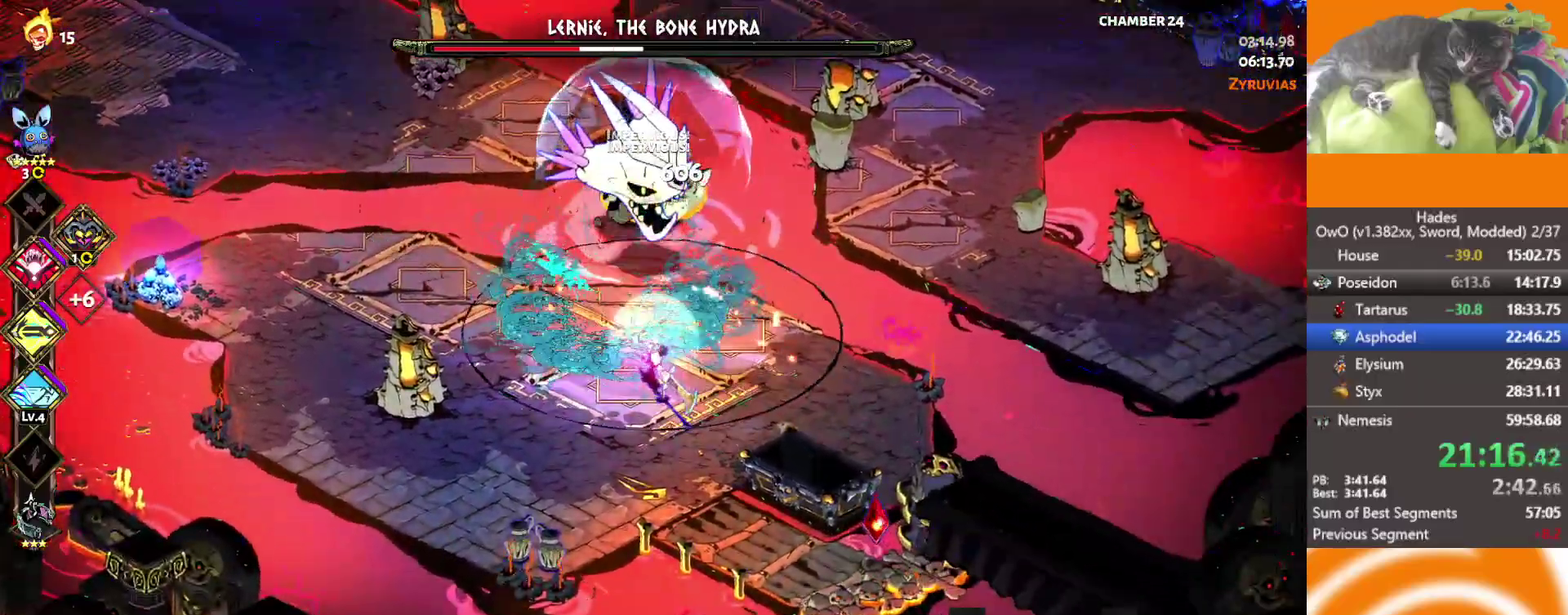
{"buttons": [], "left_stick": "up-left", "right_stick": "center", "events": [[183, "A", "down"], [300, "A", "up"]]}
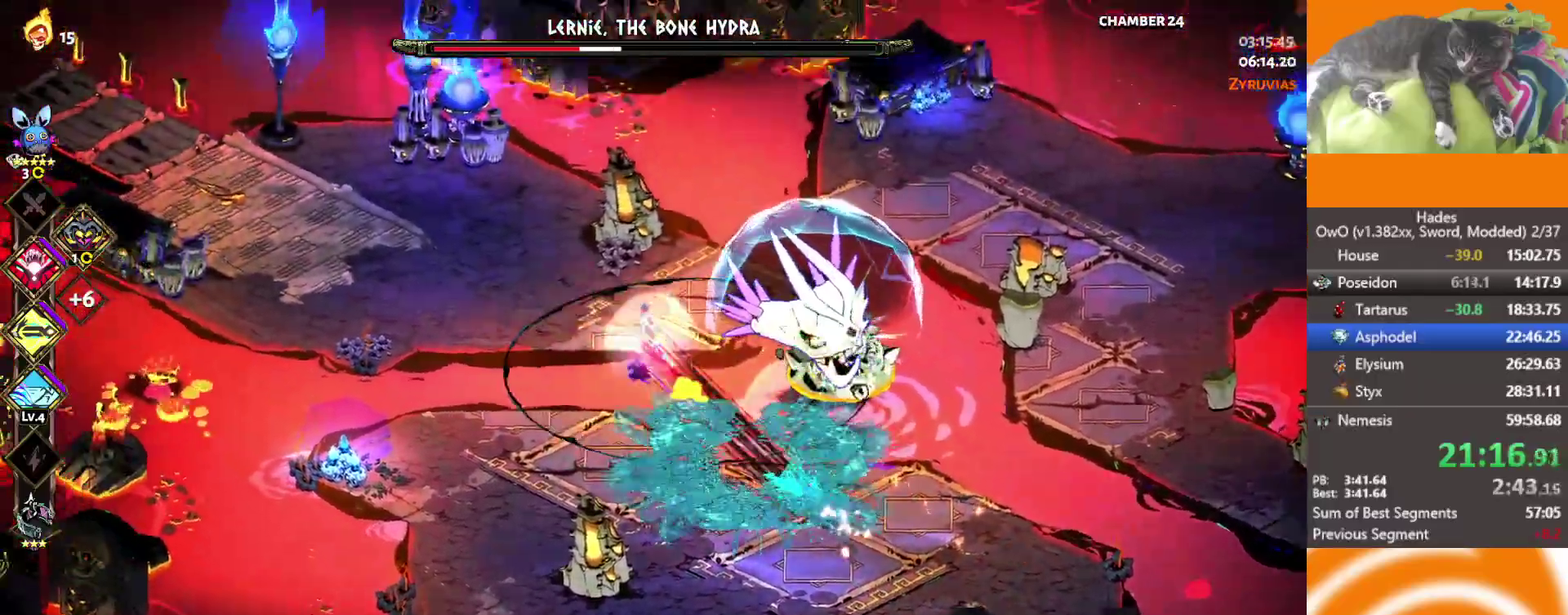
{"buttons": [], "left_stick": "left", "right_stick": "center", "events": [[183, "left_stick", "left"], [250, "left_stick", "center"], [467, "left_stick", "left"]]}
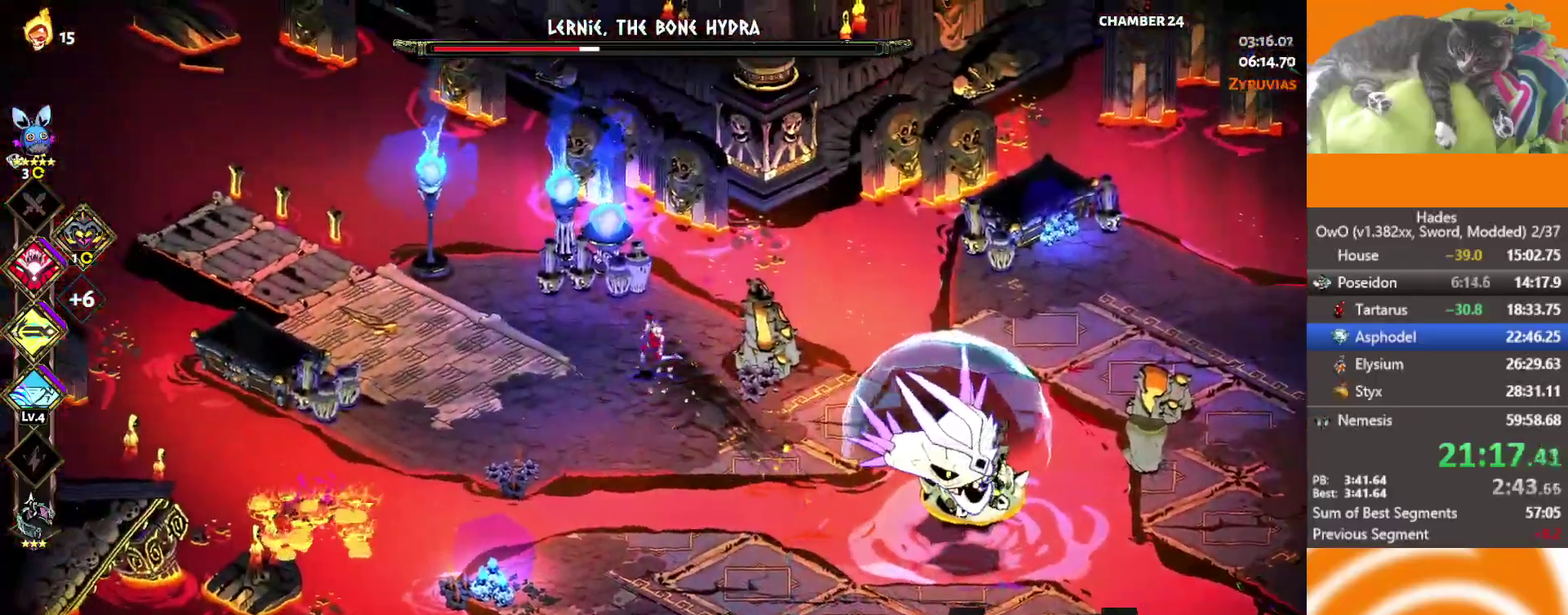
{"buttons": ["L2"], "left_stick": "down-left", "right_stick": "center", "events": [[100, "left_stick", "down-left"], [483, "L2", "down"]]}
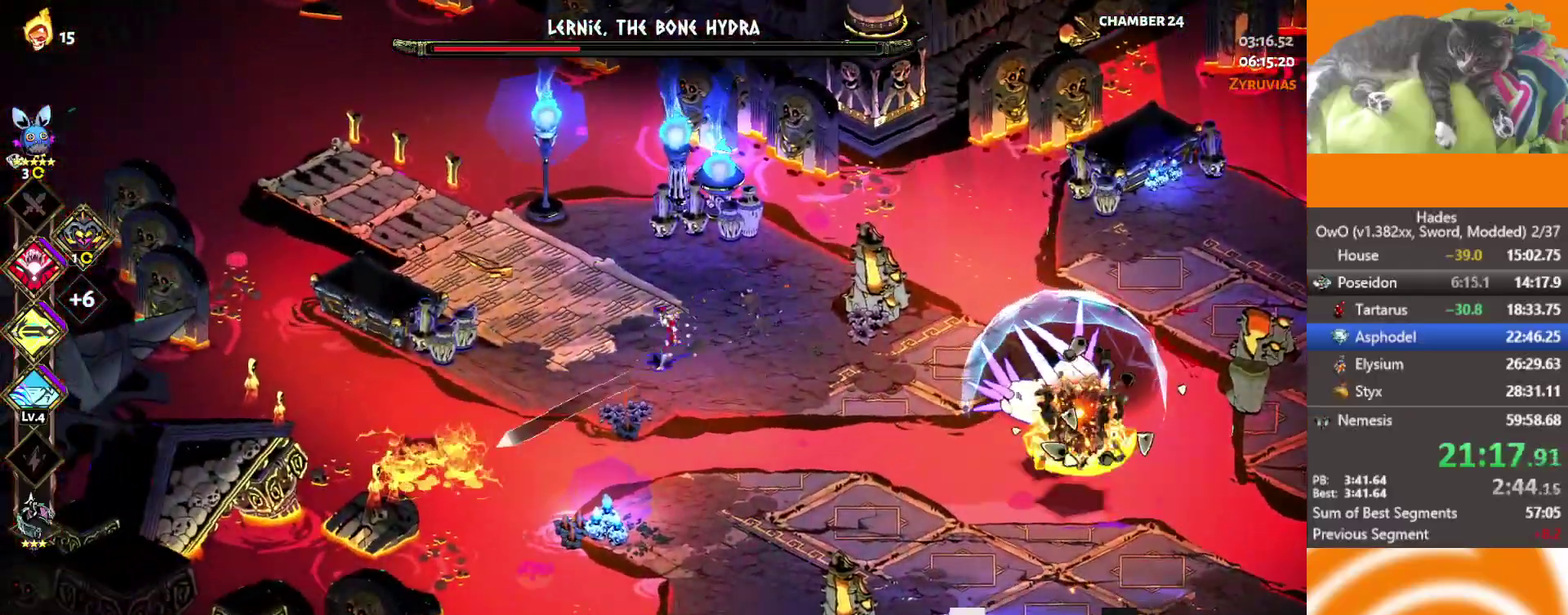
{"buttons": [], "left_stick": "left", "right_stick": "center", "events": [[100, "L2", "up"], [250, "left_stick", "left"], [300, "A", "down"], [317, "X", "down"], [500, "A", "up"], [500, "X", "up"]]}
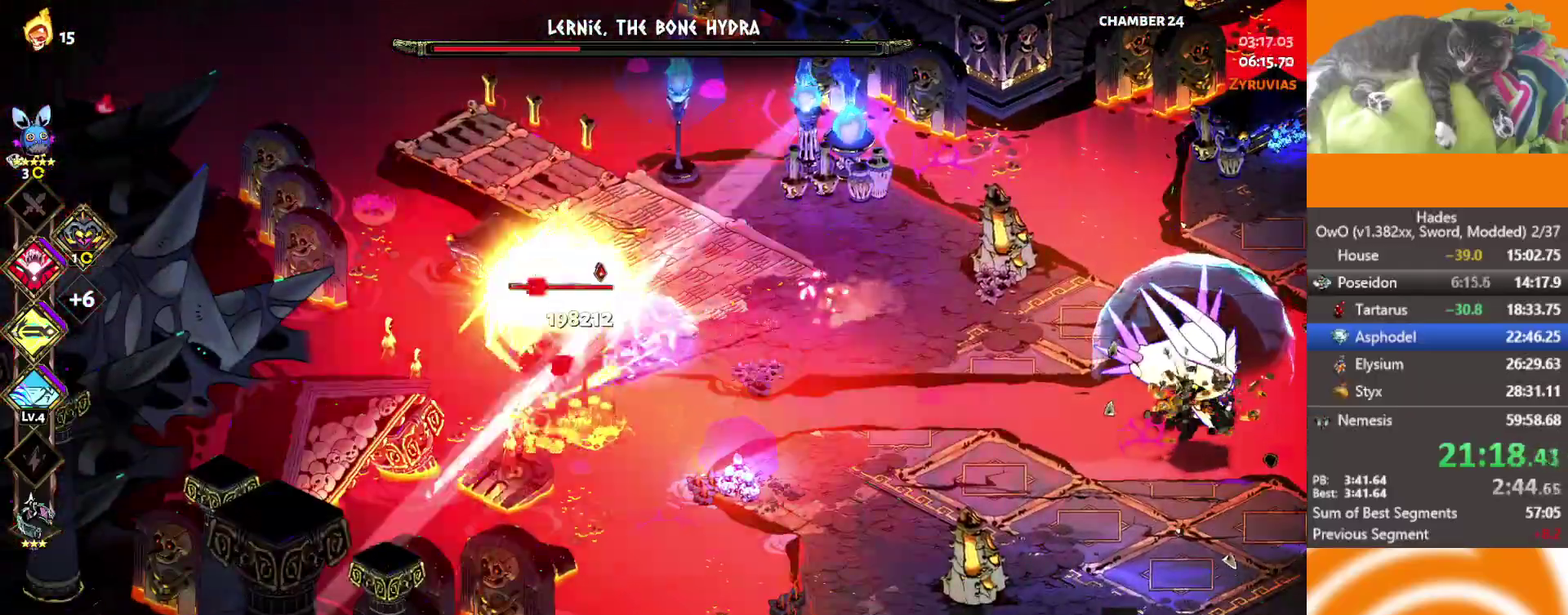
{"buttons": ["R1"], "left_stick": "right", "right_stick": "center", "events": [[67, "left_stick", "down"], [133, "X", "down"], [150, "A", "down"], [150, "left_stick", "down-right"], [267, "left_stick", "right"], [283, "R1", "down"], [283, "X", "up"], [317, "A", "up"], [383, "R1", "up"], [450, "R1", "down"]]}
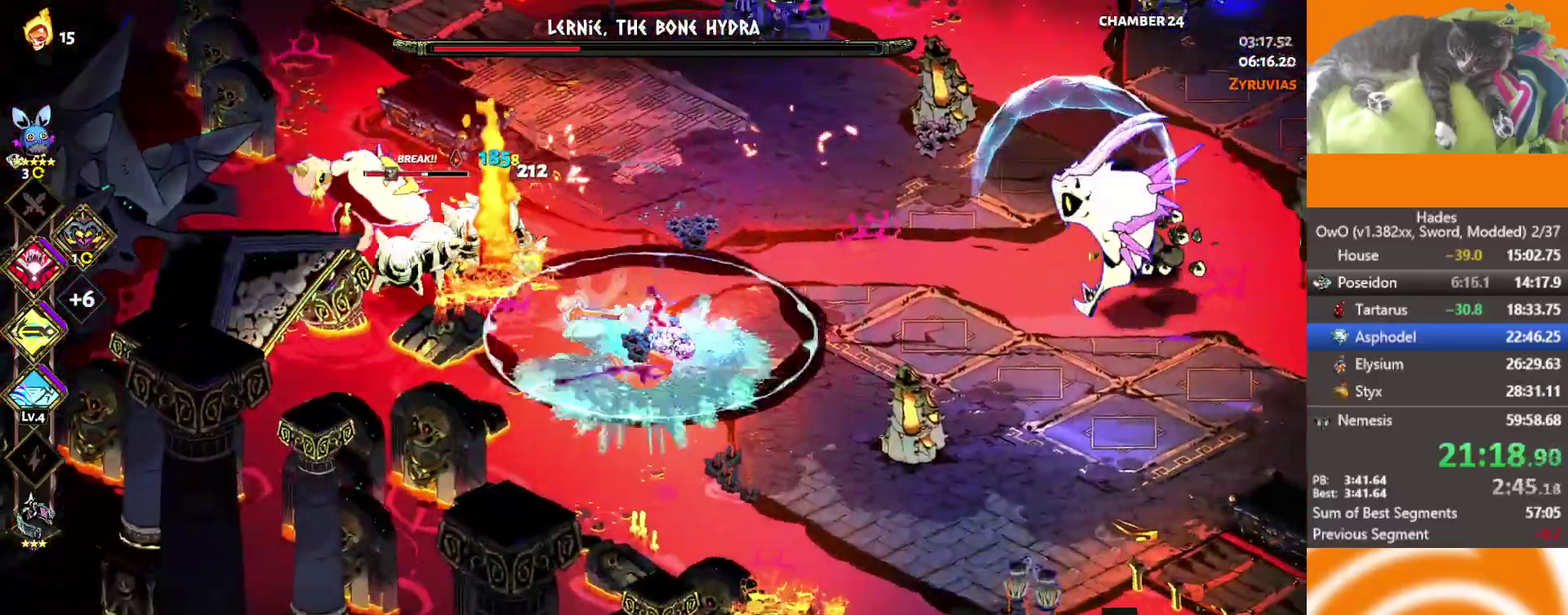
{"buttons": ["A", "X"], "left_stick": "up", "right_stick": "center", "events": [[83, "left_stick", "up-right"], [133, "left_stick", "up"], [150, "R1", "up"], [317, "A", "down"], [333, "X", "down"]]}
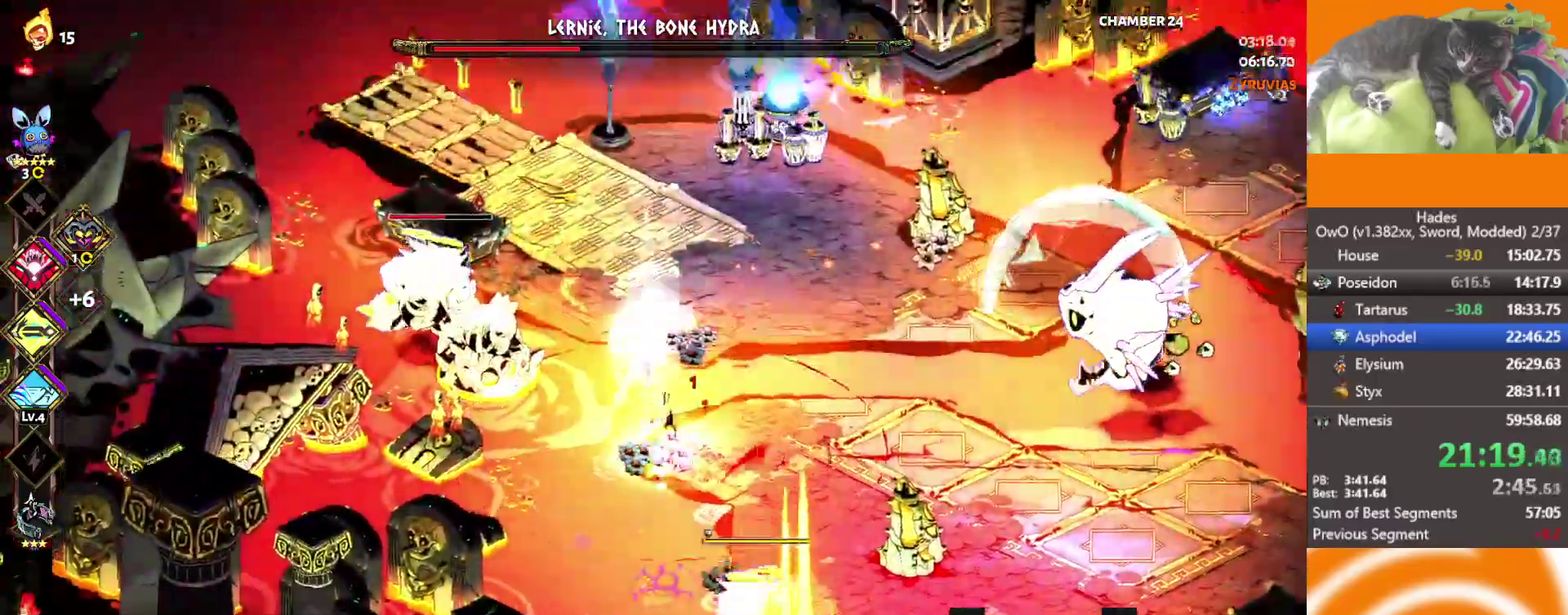
{"buttons": ["L2"], "left_stick": "right", "right_stick": "center", "events": [[50, "A", "up"], [50, "X", "up"], [67, "left_stick", "up-left"], [150, "left_stick", "left"], [217, "A", "down"], [267, "X", "down"], [433, "A", "up"], [433, "X", "up"], [450, "L2", "down"], [467, "left_stick", "right"]]}
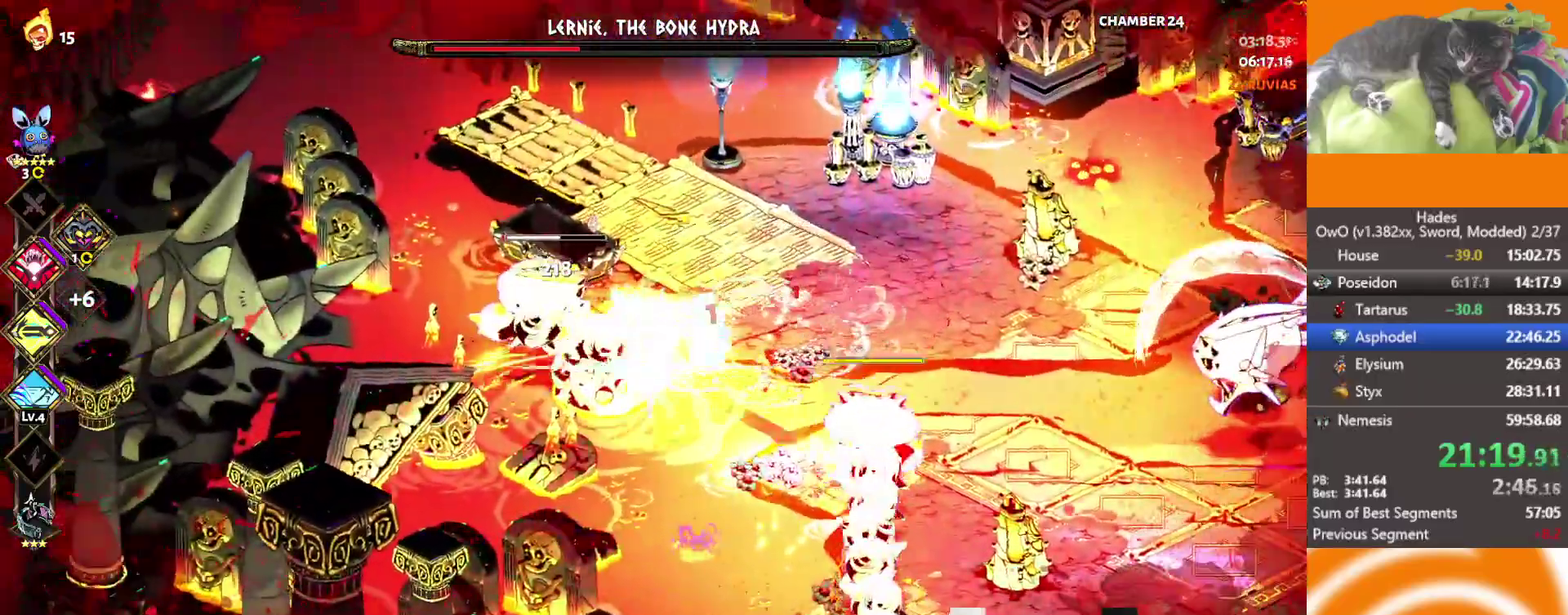
{"buttons": ["A"], "left_stick": "down-right", "right_stick": "center", "events": [[200, "left_stick", "down-right"], [267, "L2", "up"], [383, "A", "down"]]}
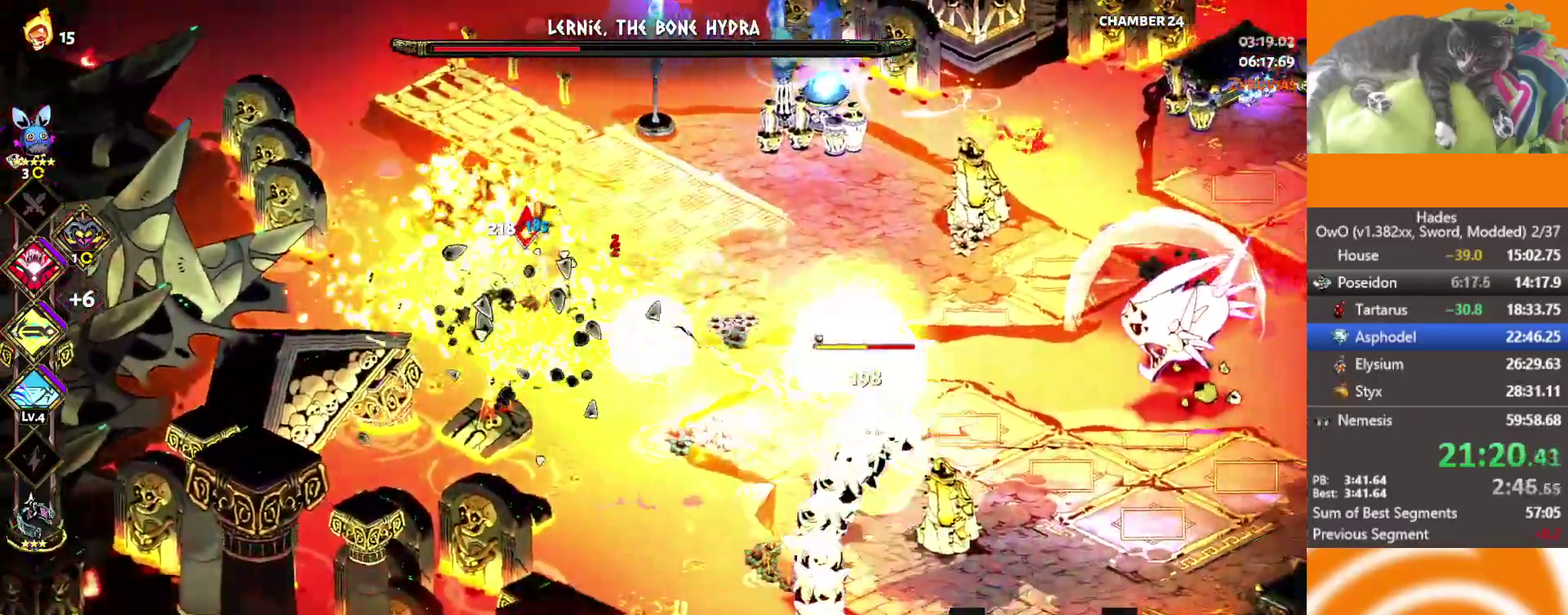
{"buttons": ["R1"], "left_stick": "up-left", "right_stick": "center", "events": [[67, "A", "up"], [117, "A", "down"], [150, "X", "down"], [333, "A", "up"], [333, "X", "up"], [350, "R1", "down"], [467, "left_stick", "up-left"]]}
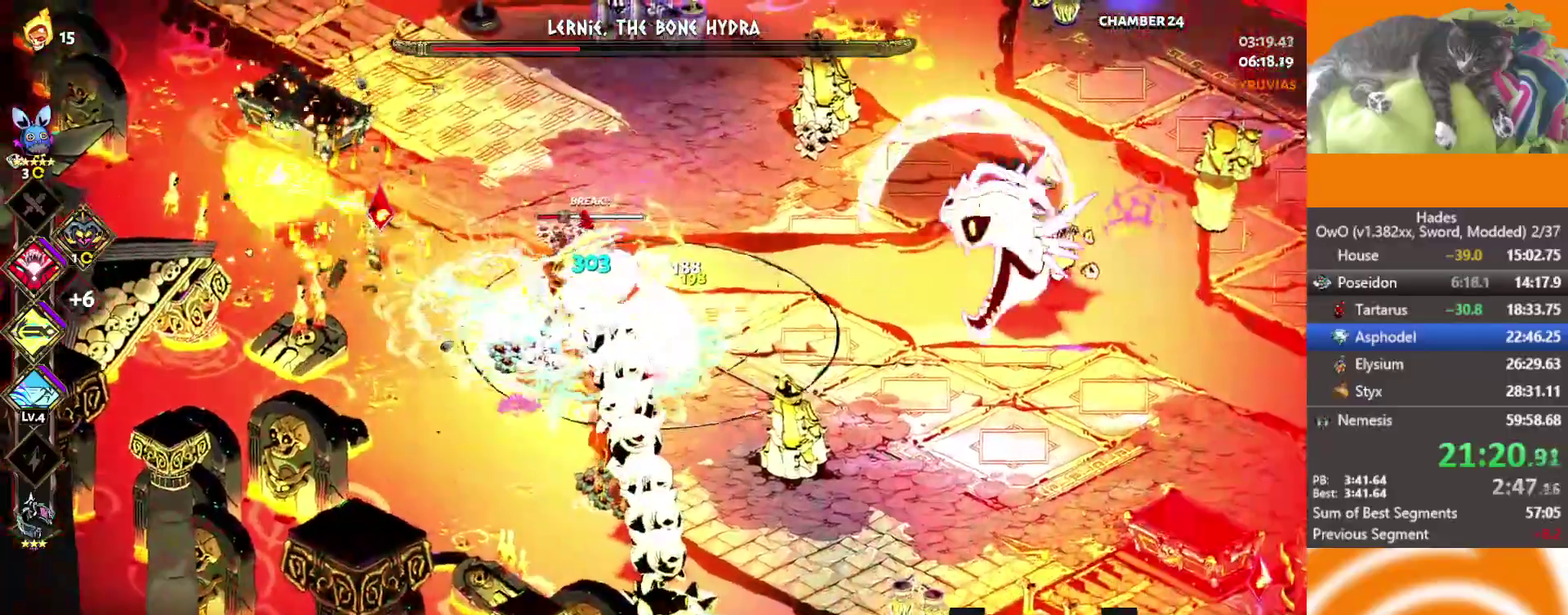
{"buttons": ["A"], "left_stick": "up", "right_stick": "center", "events": [[67, "R1", "up"], [117, "left_stick", "left"], [150, "R1", "down"], [233, "R1", "up"], [233, "left_stick", "up-left"], [283, "left_stick", "up"], [350, "A", "down"]]}
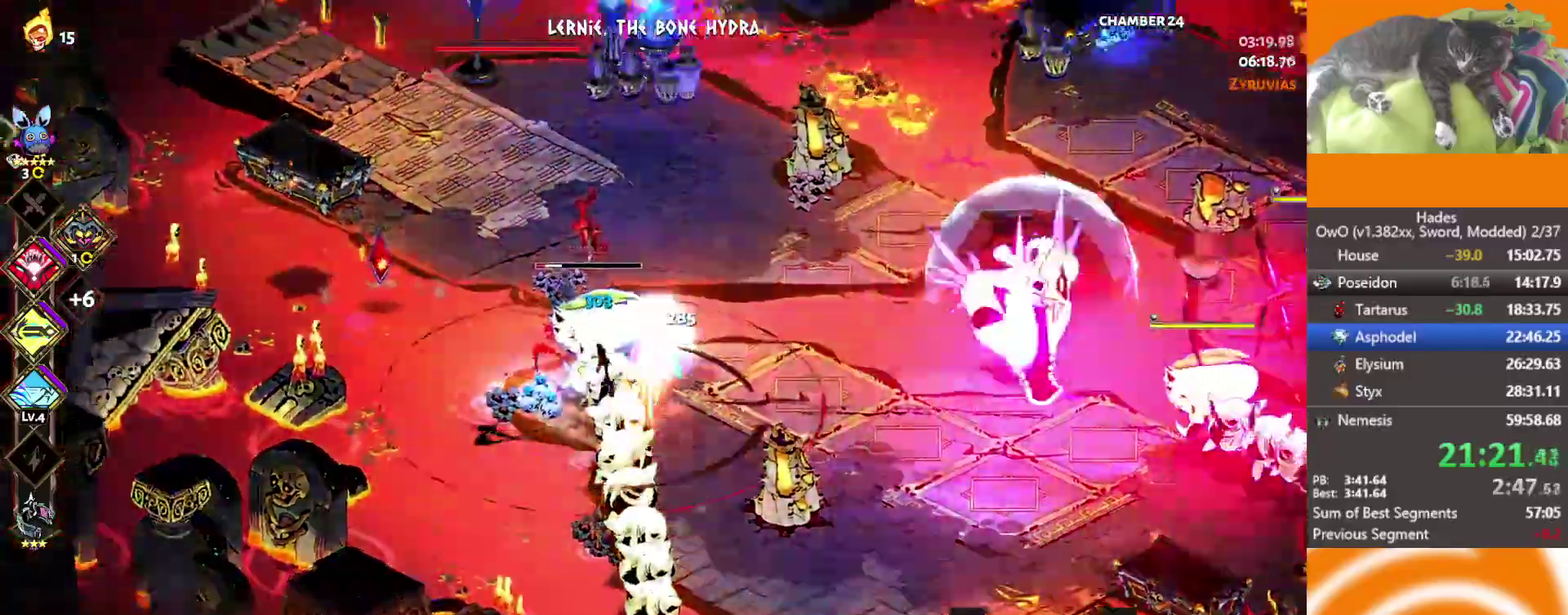
{"buttons": [], "left_stick": "right", "right_stick": "center", "events": [[50, "A", "up"], [250, "left_stick", "up-right"], [300, "L2", "down"], [417, "left_stick", "right"], [450, "L2", "up"]]}
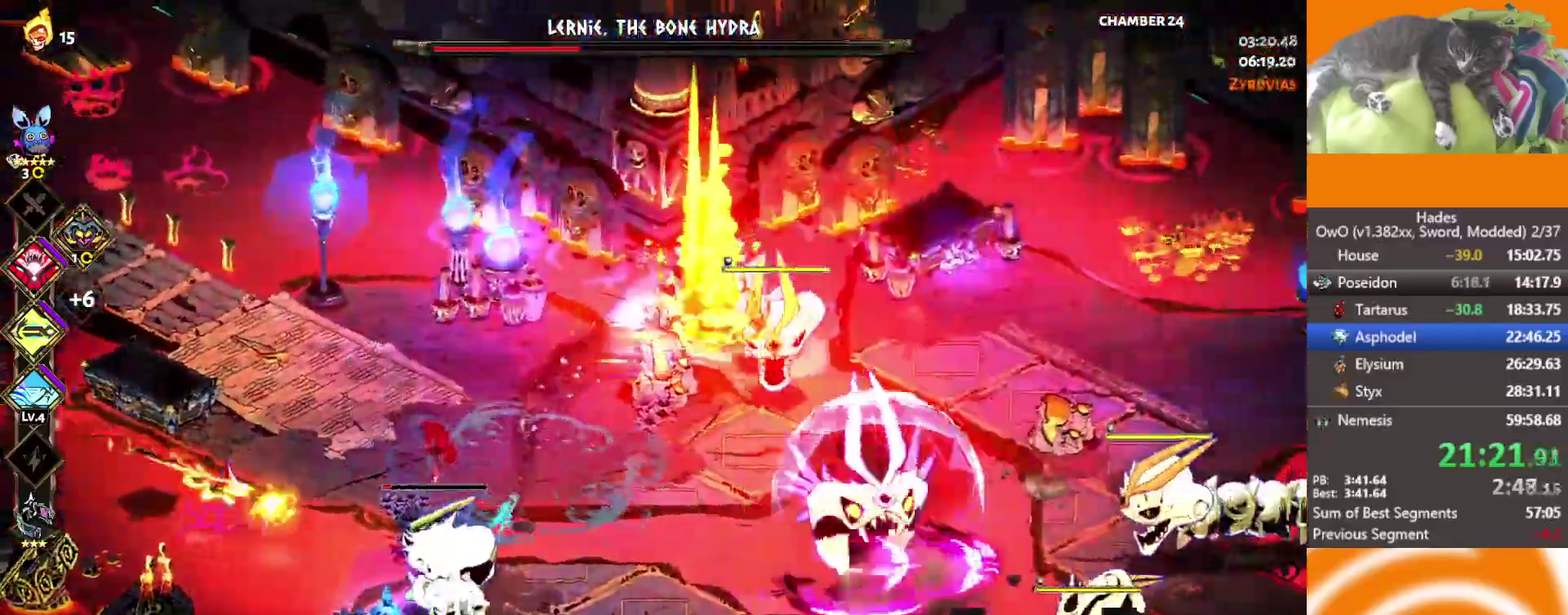
{"buttons": [], "left_stick": "right", "right_stick": "center"}
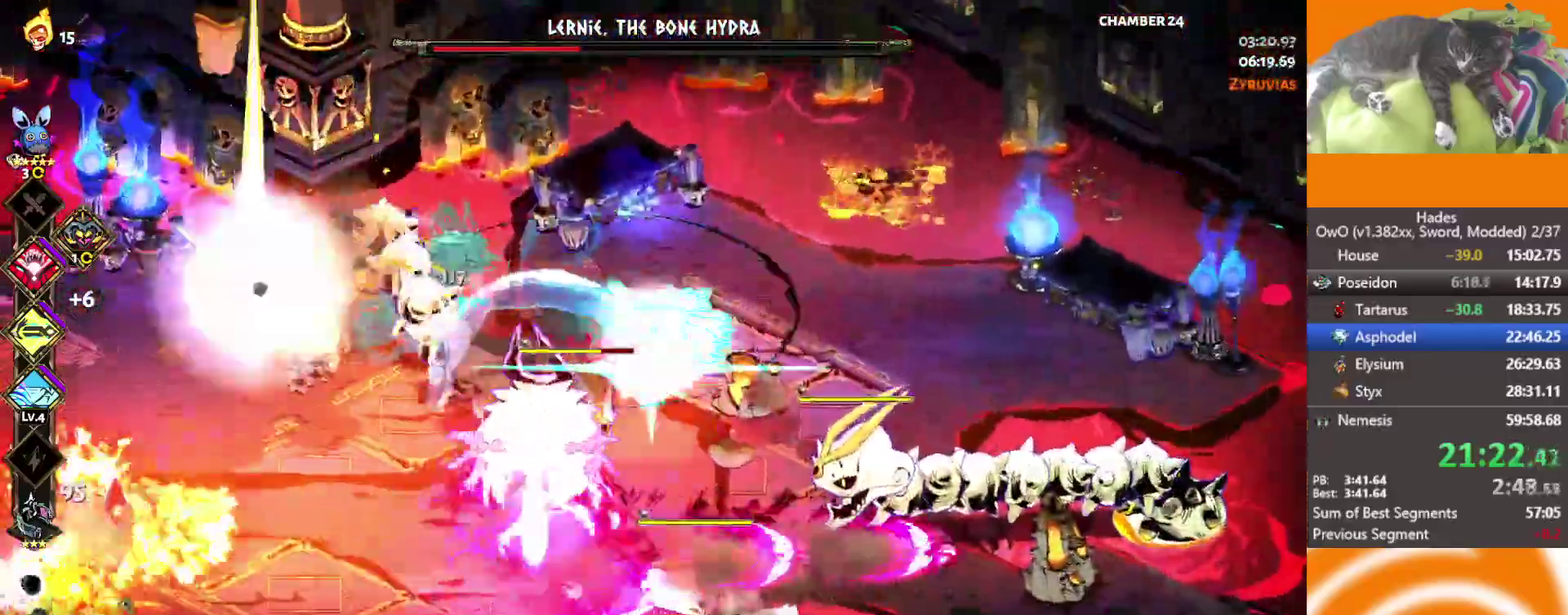
{"buttons": ["A", "X"], "left_stick": "down-right", "right_stick": "center", "events": [[33, "R1", "down"], [383, "R1", "up"], [400, "left_stick", "down-right"], [450, "A", "down"], [467, "X", "down"]]}
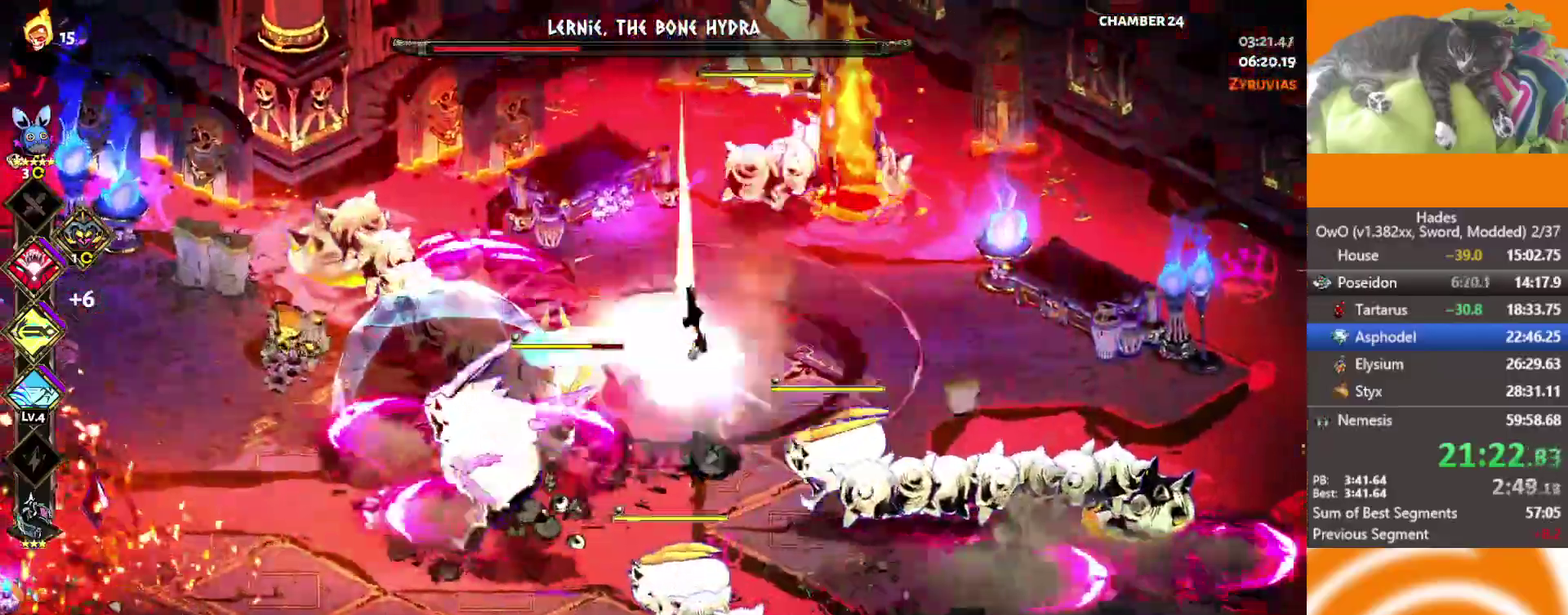
{"buttons": [], "left_stick": "down-left", "right_stick": "center", "events": [[167, "A", "up"], [167, "X", "up"], [217, "left_stick", "down"], [267, "A", "down"], [267, "X", "down"], [267, "left_stick", "down-left"], [383, "R1", "down"], [400, "A", "up"], [417, "X", "up"], [467, "R1", "up"]]}
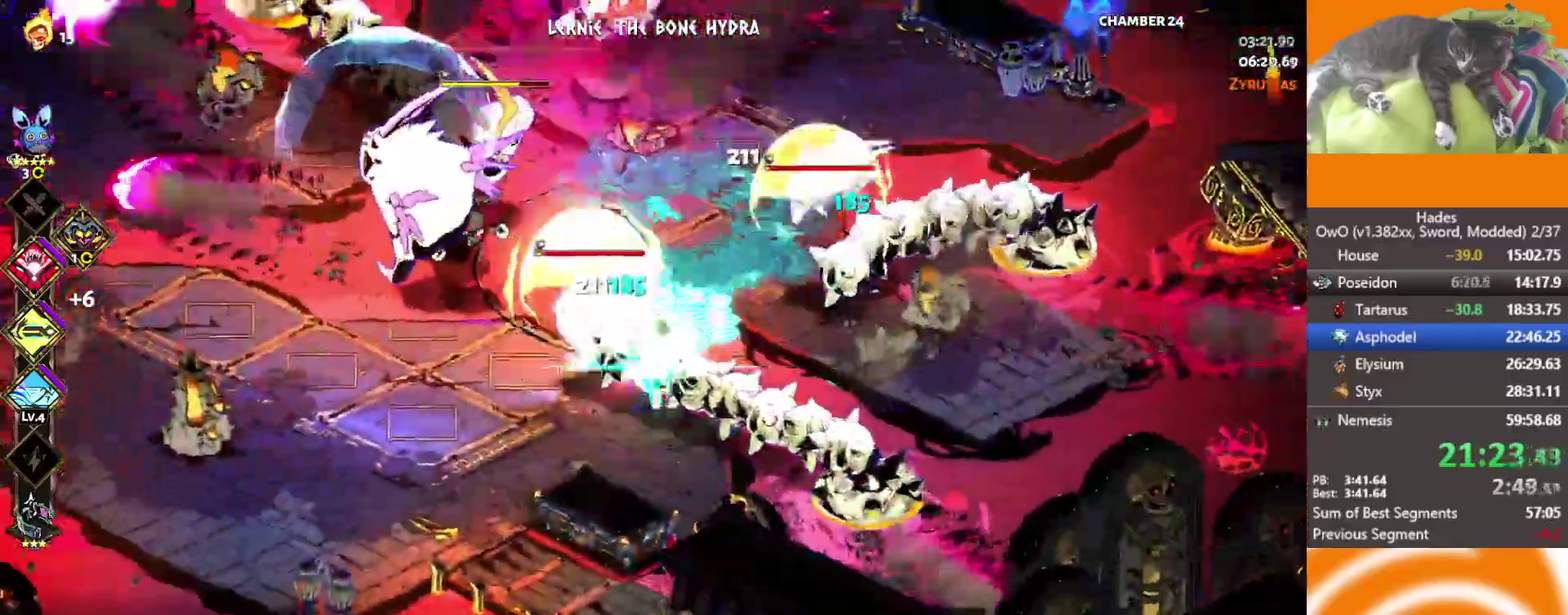
{"buttons": [], "left_stick": "up-right", "right_stick": "center"}
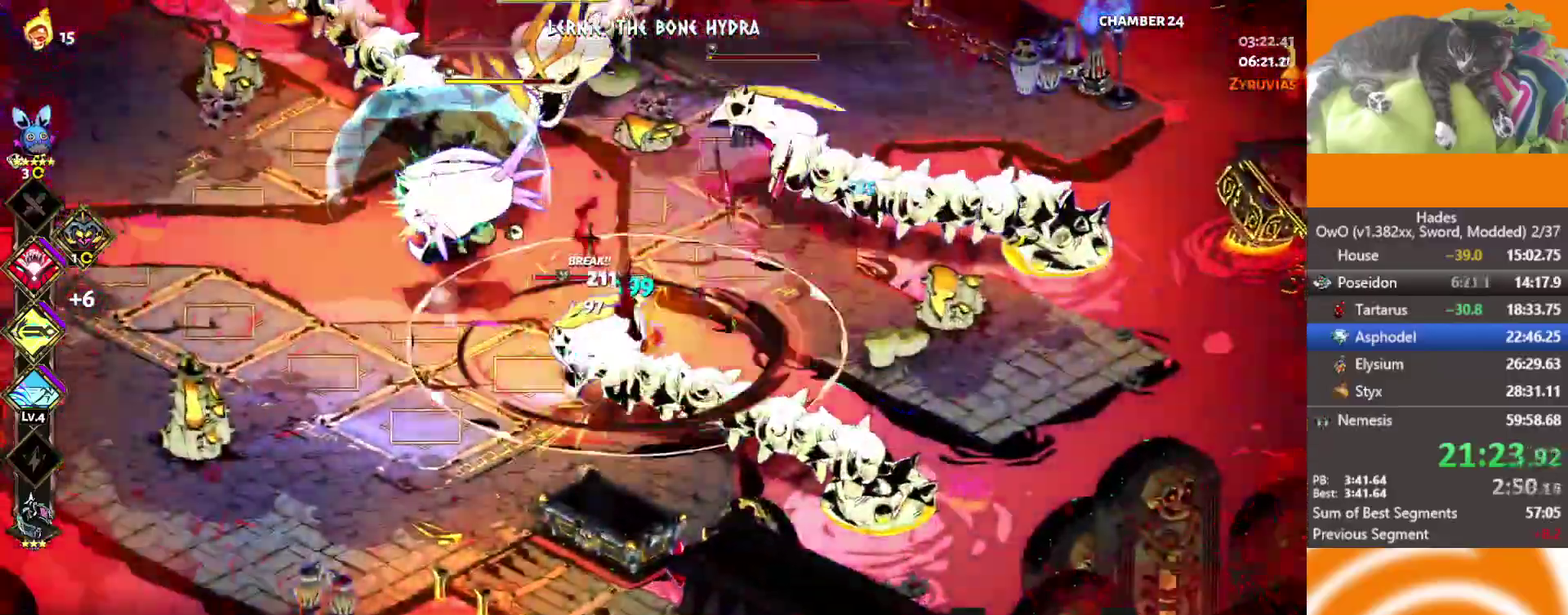
{"buttons": ["R1"], "left_stick": "left", "right_stick": "center", "events": [[17, "A", "down"], [33, "X", "down"], [67, "left_stick", "up"], [183, "X", "up"], [183, "left_stick", "up-left"], [217, "A", "up"], [267, "A", "down"], [283, "X", "down"], [433, "A", "up"], [433, "R1", "down"], [450, "X", "up"], [483, "left_stick", "left"]]}
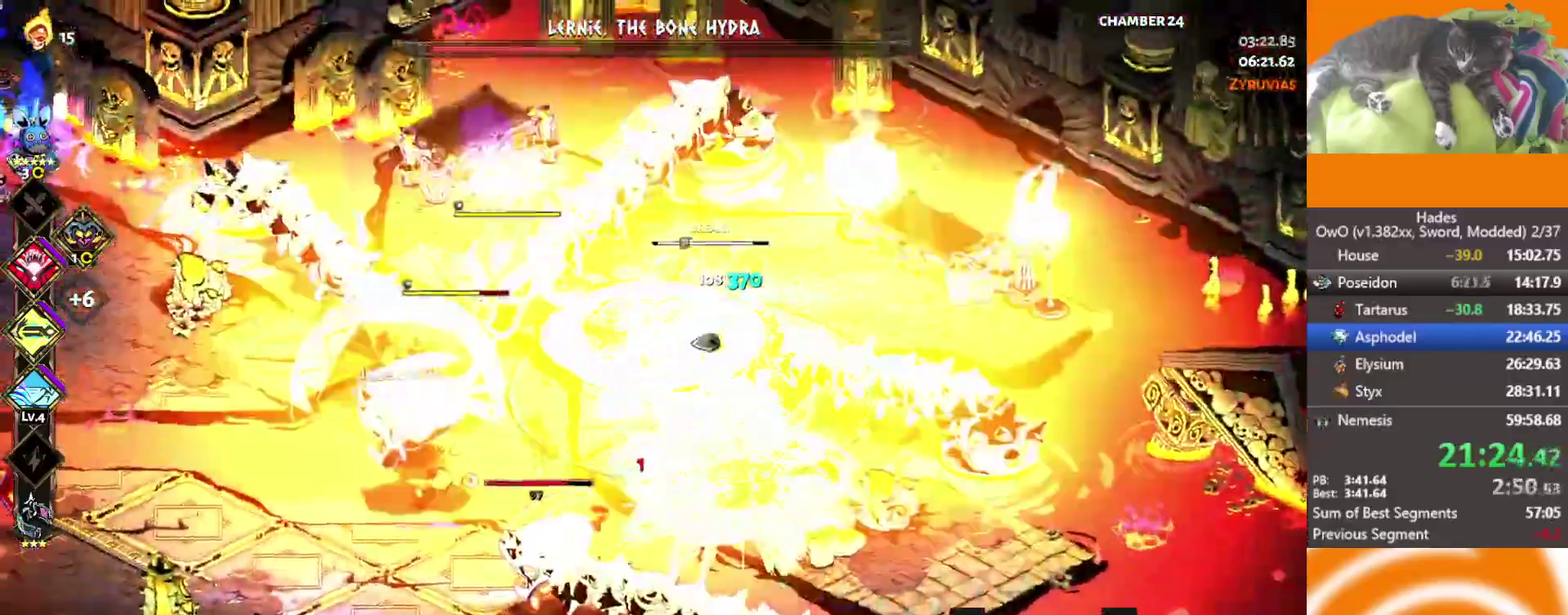
{"buttons": ["A", "X"], "left_stick": "left", "right_stick": "center", "events": [[17, "R1", "up"], [100, "R1", "down"], [217, "R1", "up"], [267, "R1", "down"], [400, "R1", "up"], [483, "A", "down"], [500, "X", "down"]]}
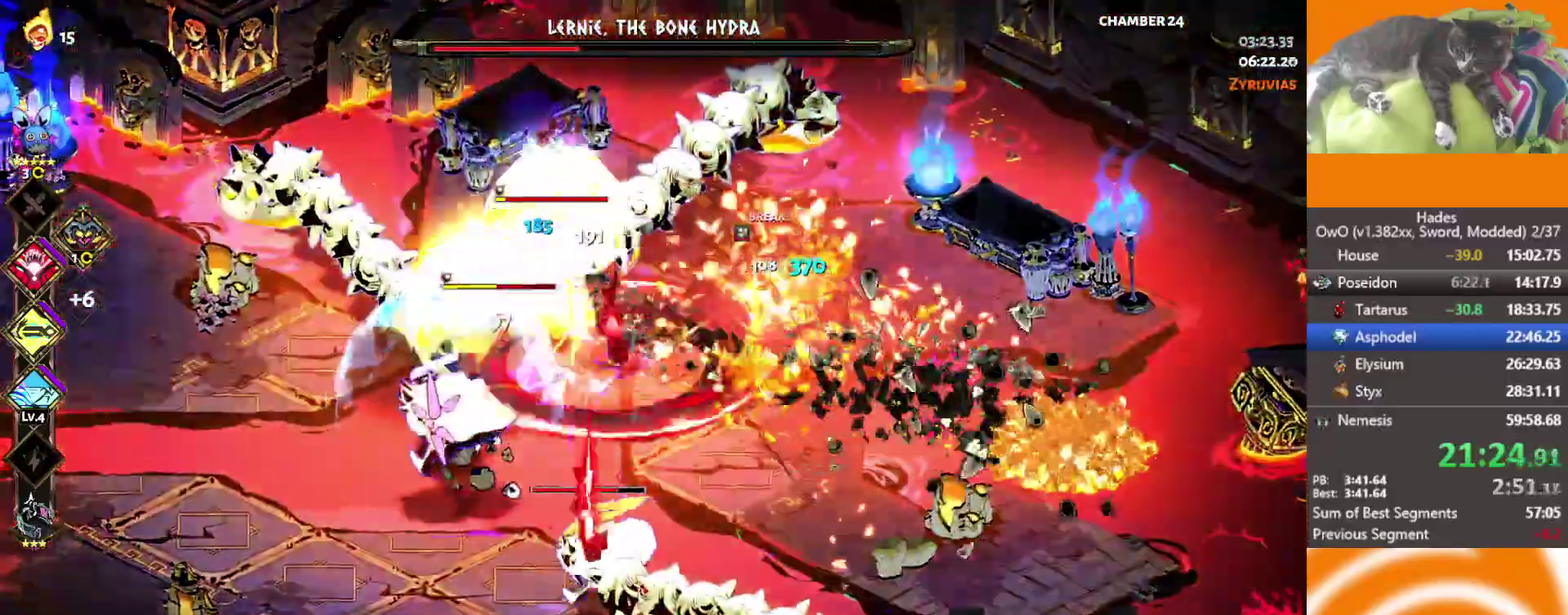
{"buttons": ["R1"], "left_stick": "down-left", "right_stick": "center", "events": [[200, "X", "up"], [217, "A", "up"], [300, "left_stick", "down-right"], [350, "A", "down"], [367, "X", "down"], [433, "left_stick", "down"], [483, "A", "up"], [483, "R1", "down"], [483, "X", "up"], [500, "left_stick", "down-left"]]}
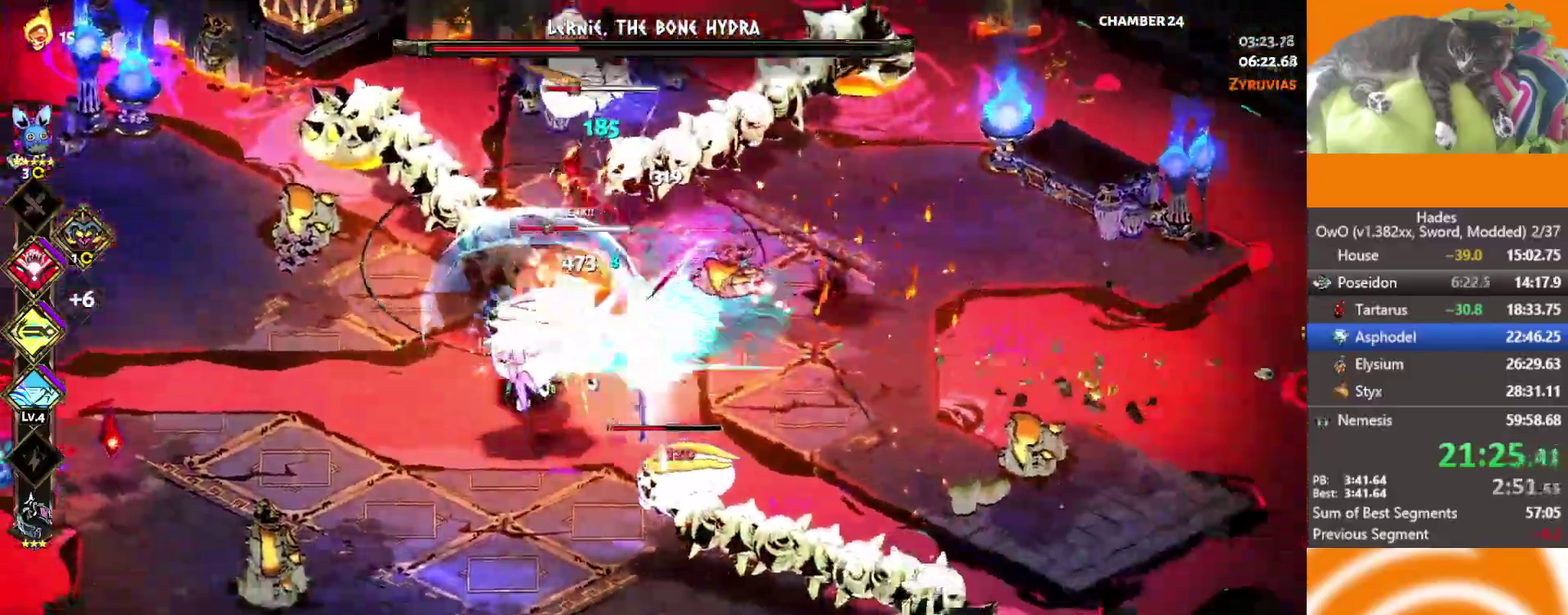
{"buttons": [], "left_stick": "up", "right_stick": "center", "events": [[83, "left_stick", "left"], [100, "R1", "up"], [167, "R1", "down"], [300, "R1", "up"], [300, "left_stick", "up-left"], [367, "left_stick", "up"]]}
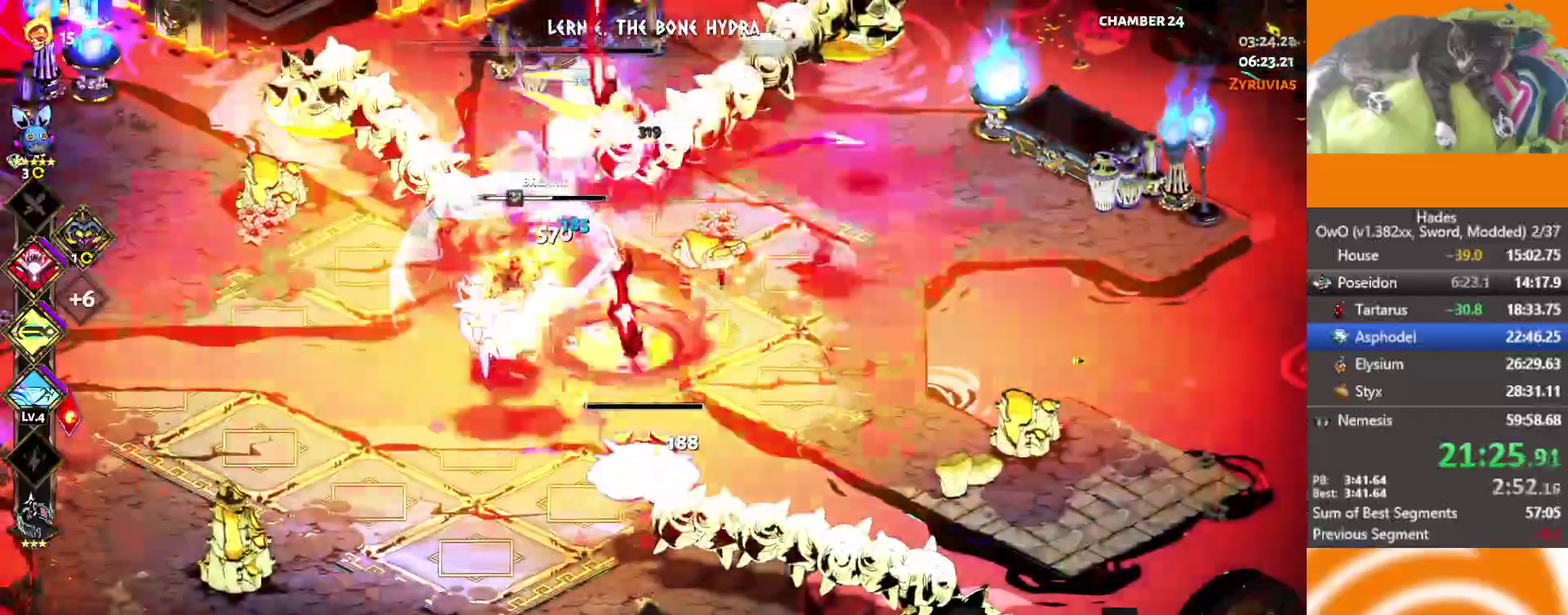
{"buttons": [], "left_stick": "right", "right_stick": "center", "events": [[83, "A", "down"], [100, "X", "down"], [233, "left_stick", "up-left"], [317, "A", "up"], [317, "X", "up"], [433, "left_stick", "right"]]}